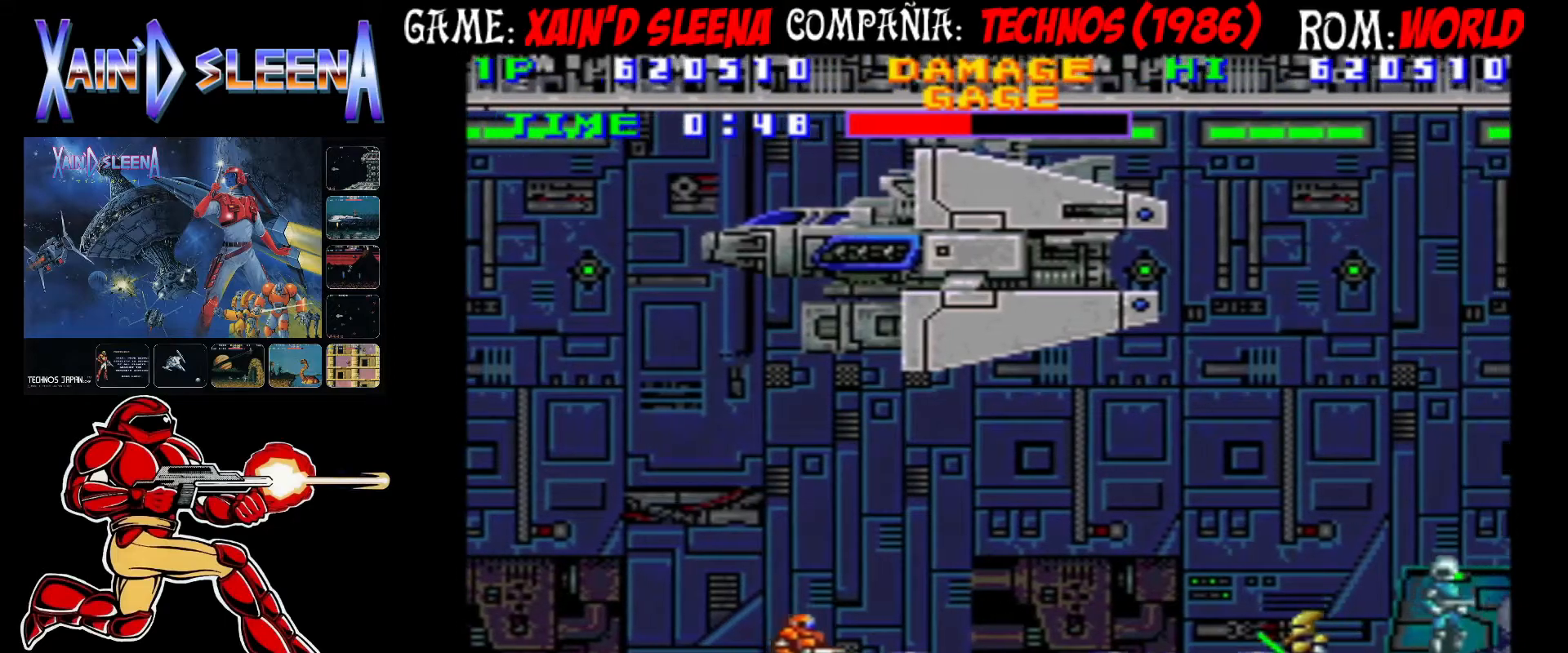
Gameplay with a controller (arcade stick); each line is a JSON object with the inputs held at the frame after it. "events" lists button and stick changes between this image and that frame as [ms after this image, input, new state], when the widget could be followed in between. Not read: DPAD_RIGHT L3 R3 other_buttons.
{"buttons": ["CROSS"], "left_stick": "center", "events": [[67, "CROSS", "down"], [133, "CROSS", "up"], [217, "CROSS", "down"], [283, "CROSS", "up"], [350, "CROSS", "down"], [417, "CROSS", "up"], [483, "CROSS", "down"]]}
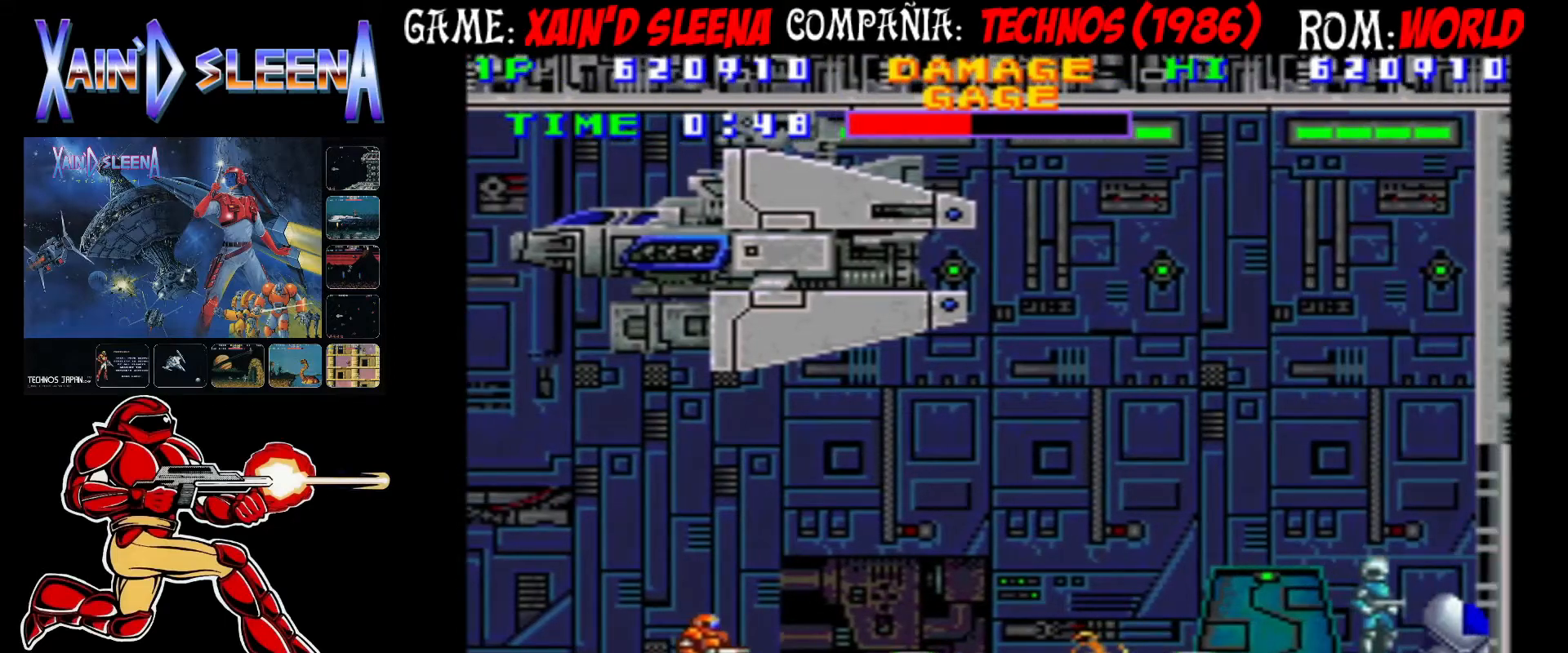
{"buttons": [], "left_stick": "center", "events": [[67, "CROSS", "up"], [117, "CROSS", "down"], [200, "CROSS", "up"], [267, "CROSS", "down"], [350, "CROSS", "up"], [417, "CROSS", "down"], [500, "CROSS", "up"]]}
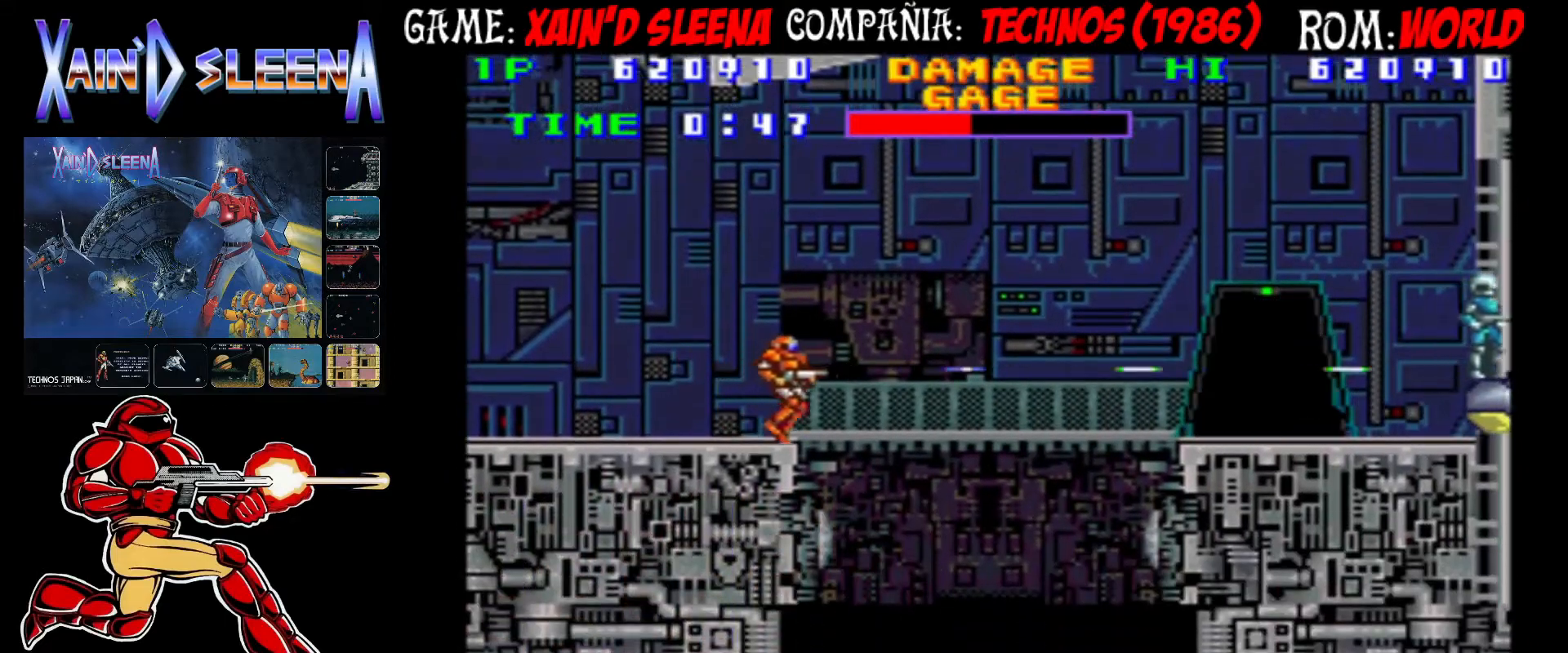
{"buttons": [], "left_stick": "center", "events": [[67, "CROSS", "down"], [150, "CROSS", "up"], [233, "CROSS", "down"], [317, "CROSS", "up"], [400, "CROSS", "down"], [467, "CROSS", "up"]]}
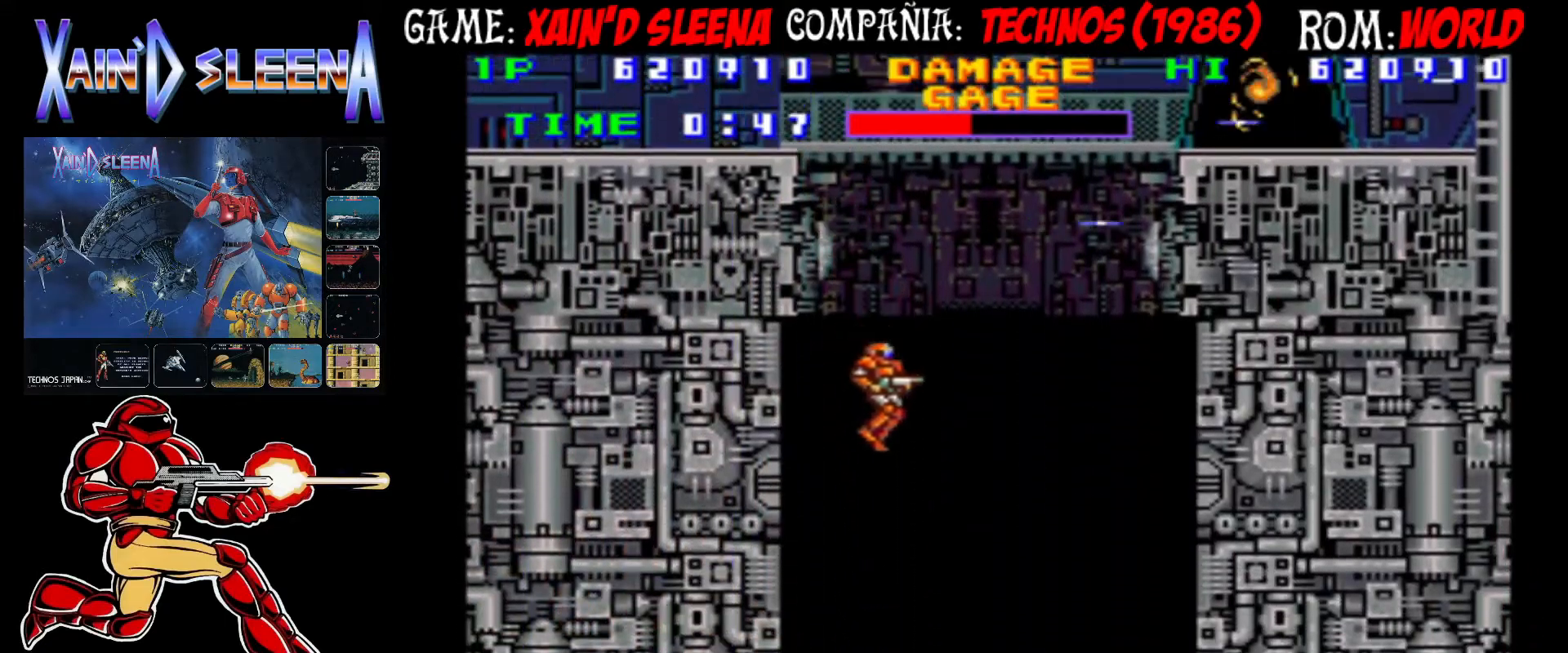
{"buttons": ["CROSS"], "left_stick": "center", "events": [[50, "CROSS", "down"], [117, "CROSS", "up"], [183, "CROSS", "down"], [267, "CROSS", "up"], [317, "CROSS", "down"], [400, "CROSS", "up"], [483, "CROSS", "down"]]}
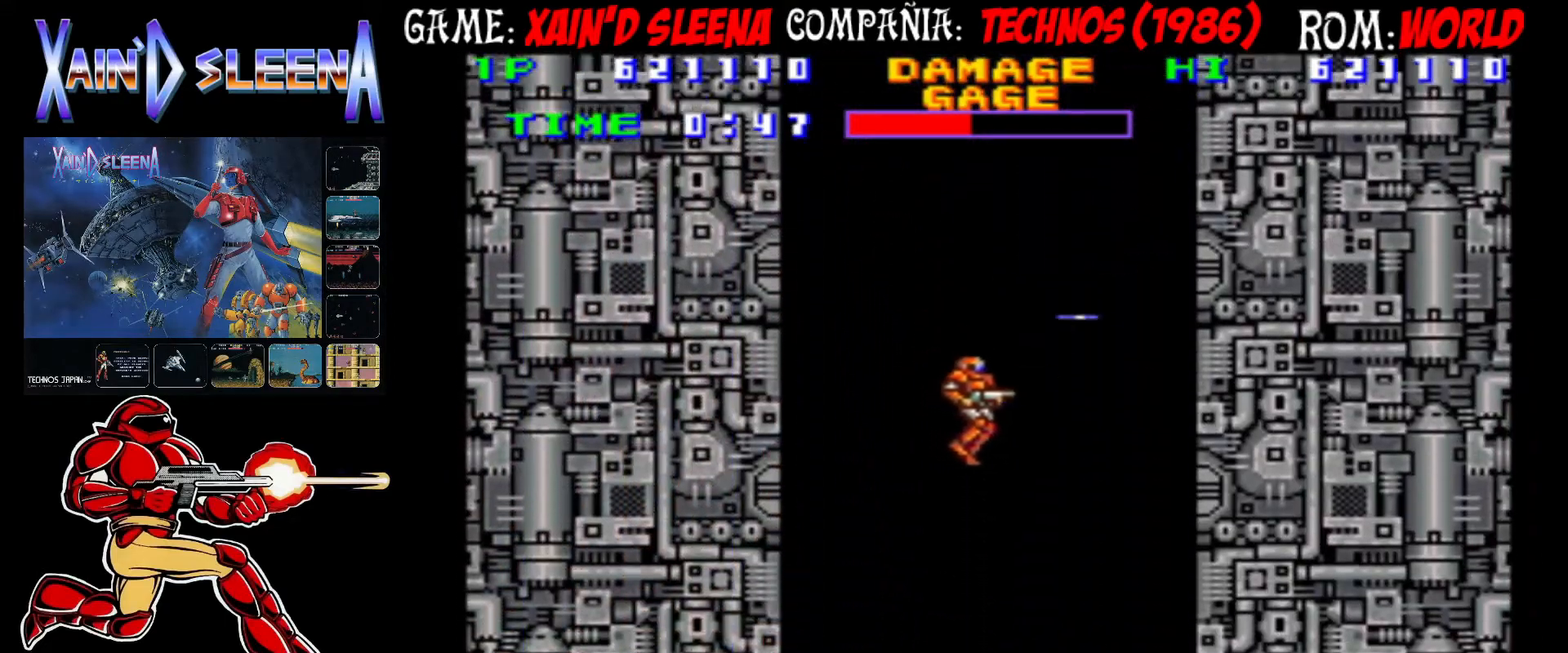
{"buttons": [], "left_stick": "center", "events": [[50, "CROSS", "up"], [117, "CROSS", "down"], [200, "CROSS", "up"], [267, "CROSS", "down"], [333, "CROSS", "up"], [400, "CROSS", "down"], [467, "CROSS", "up"]]}
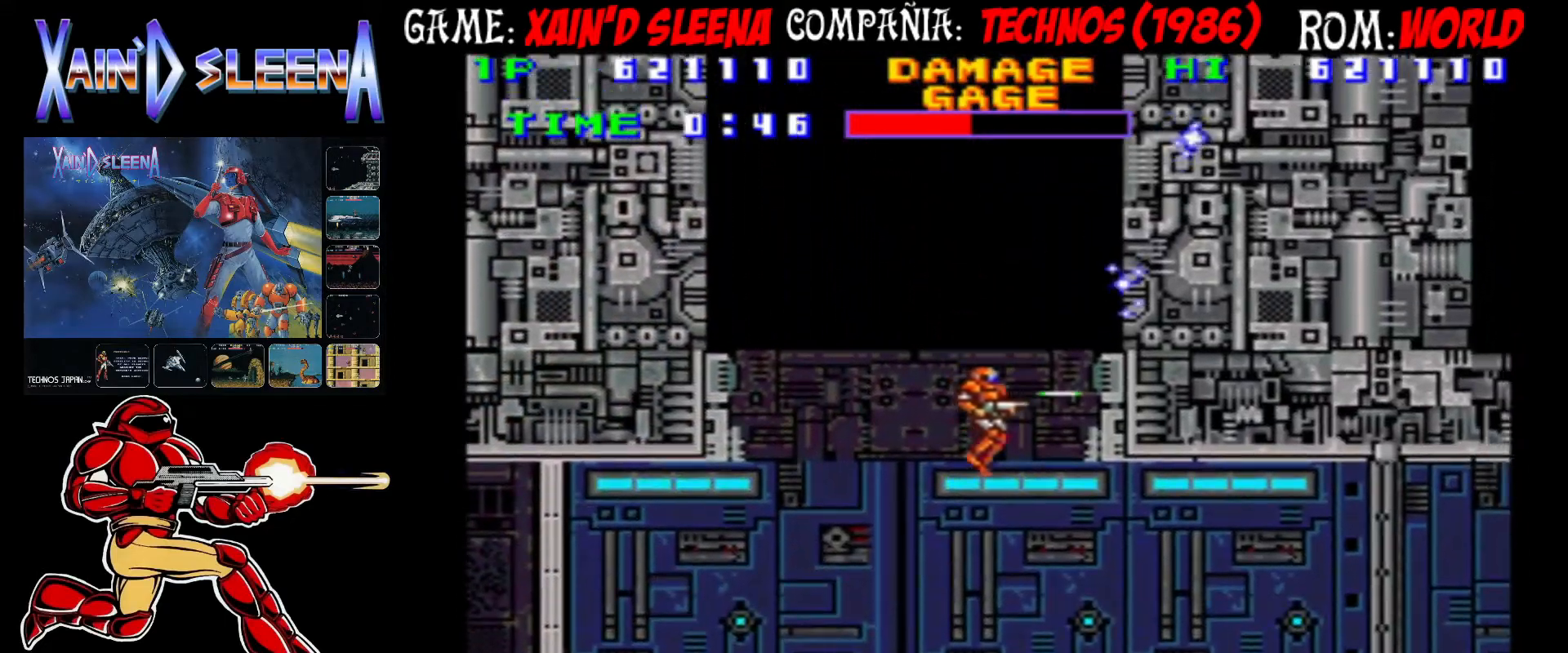
{"buttons": ["CROSS"], "left_stick": "center", "events": [[33, "CROSS", "down"], [100, "CROSS", "up"], [183, "CROSS", "down"], [250, "CROSS", "up"], [317, "CROSS", "down"], [383, "CROSS", "up"], [450, "CROSS", "down"]]}
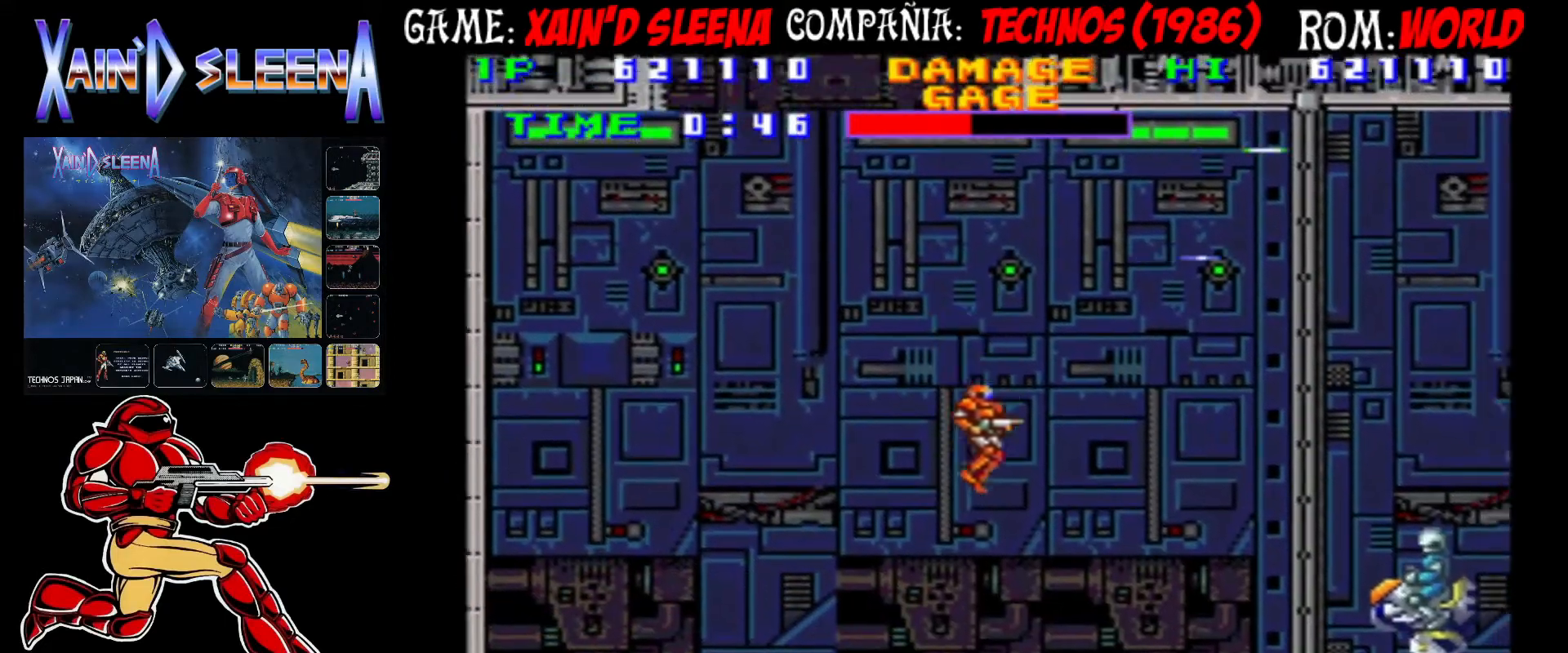
{"buttons": ["CROSS"], "left_stick": "left", "events": [[17, "CROSS", "up"], [83, "CROSS", "down"], [150, "CROSS", "up"], [217, "CROSS", "down"], [300, "CROSS", "up"], [317, "CROSS", "down"], [400, "CROSS", "up"], [500, "CROSS", "down"], [500, "left_stick", "left"]]}
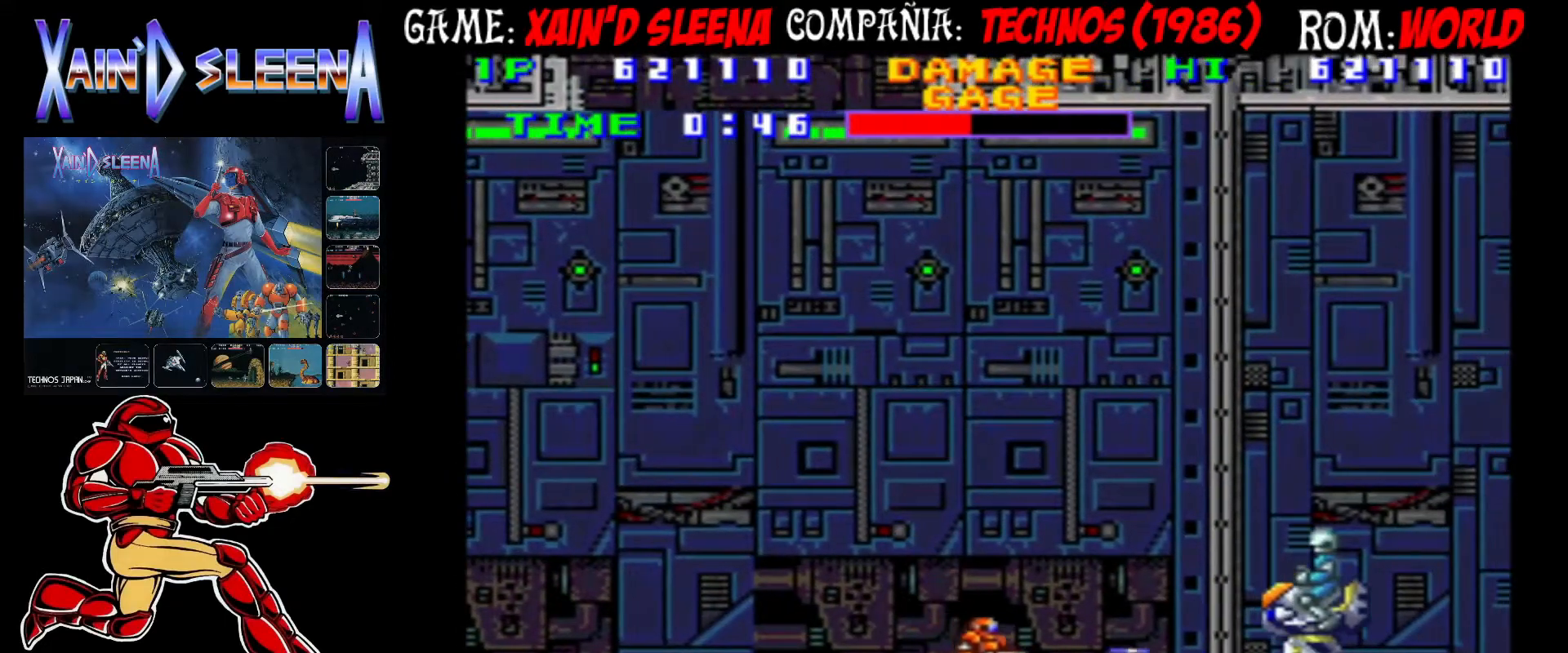
{"buttons": [], "left_stick": "left", "events": [[67, "CROSS", "up"], [133, "CROSS", "down"], [167, "CROSS", "up"], [233, "CROSS", "down"], [333, "CROSS", "up"], [383, "CROSS", "down"], [450, "CROSS", "up"]]}
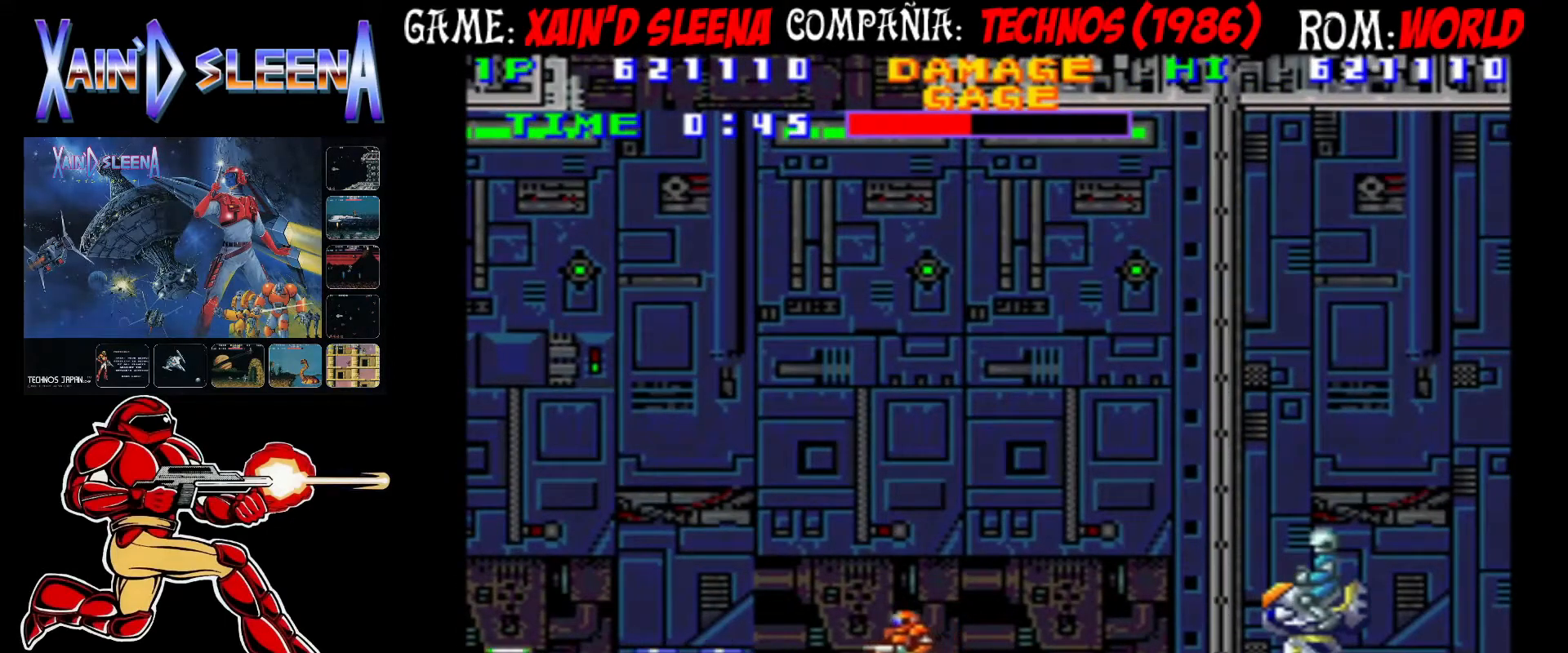
{"buttons": [], "left_stick": "left", "events": [[17, "CROSS", "down"], [83, "CROSS", "up"], [150, "CROSS", "down"], [200, "CROSS", "up"], [283, "CROSS", "down"], [350, "CROSS", "up"], [433, "CROSS", "down"], [500, "CROSS", "up"]]}
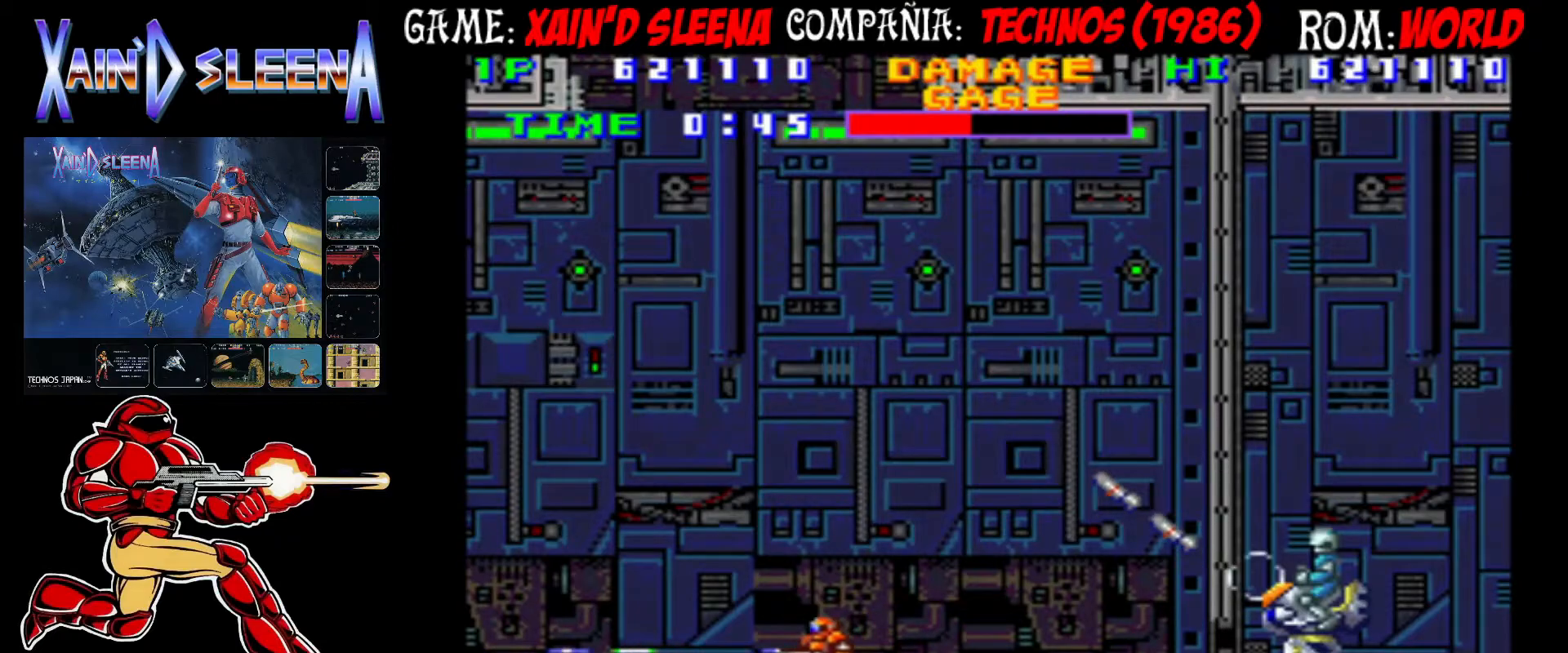
{"buttons": [], "left_stick": "left", "events": [[50, "CROSS", "down"], [150, "CROSS", "up"], [200, "CROSS", "down"], [300, "CROSS", "up"]]}
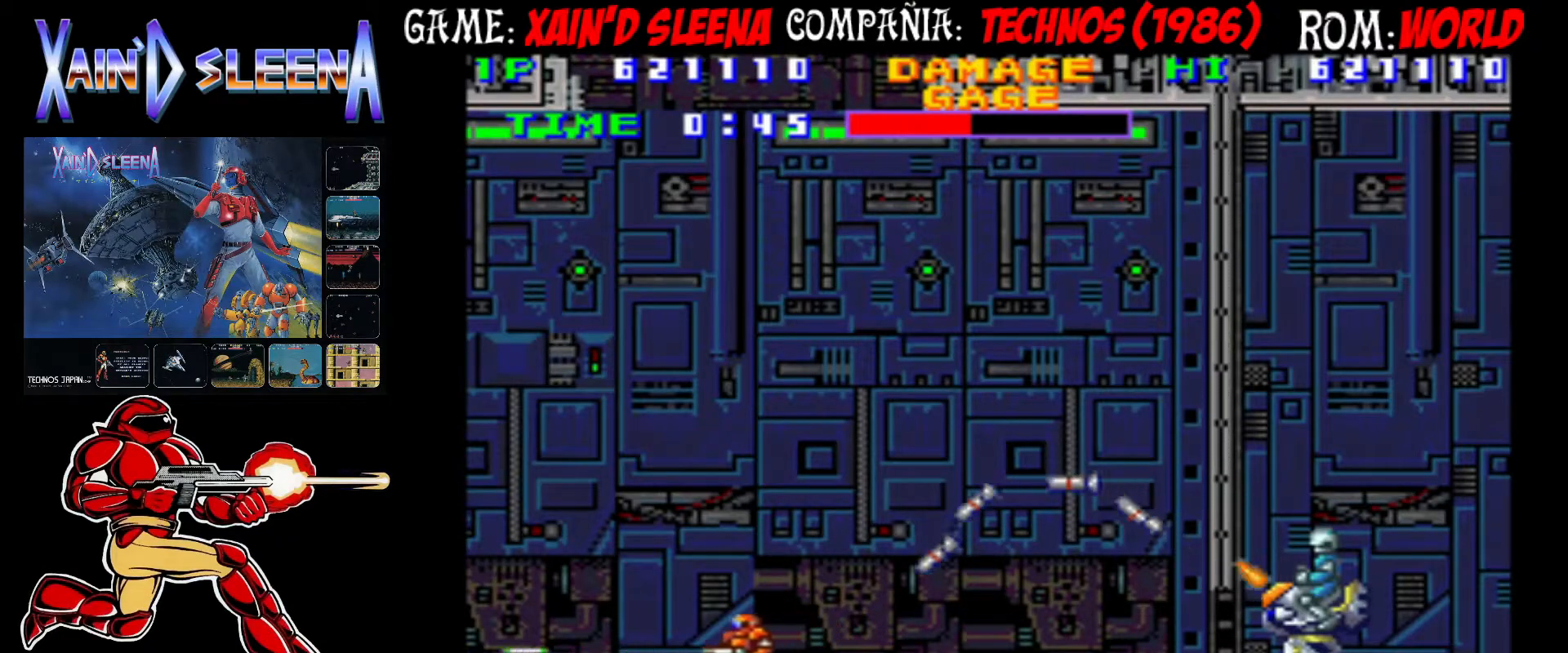
{"buttons": ["CIRCLE"], "left_stick": "left", "events": [[33, "CIRCLE", "down"], [183, "CIRCLE", "up"], [450, "CIRCLE", "down"]]}
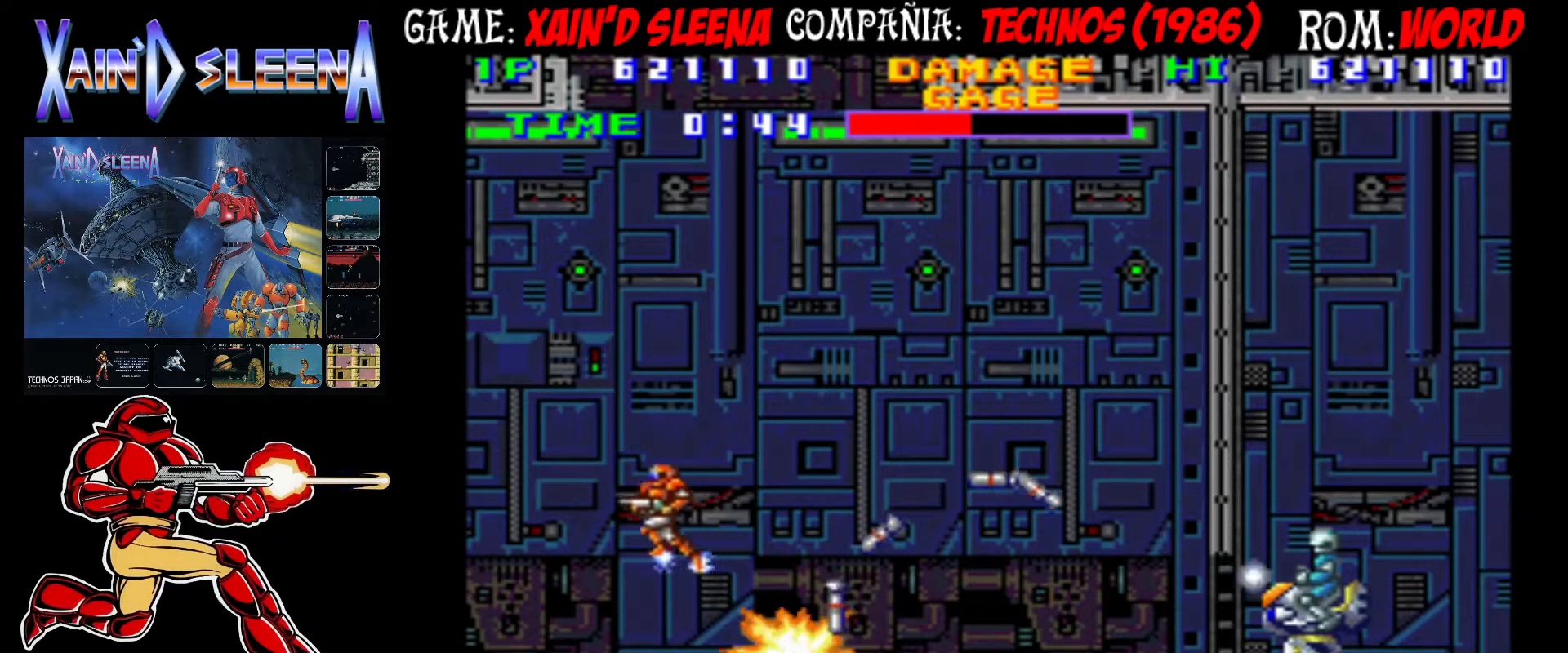
{"buttons": ["CIRCLE"], "left_stick": "left", "events": []}
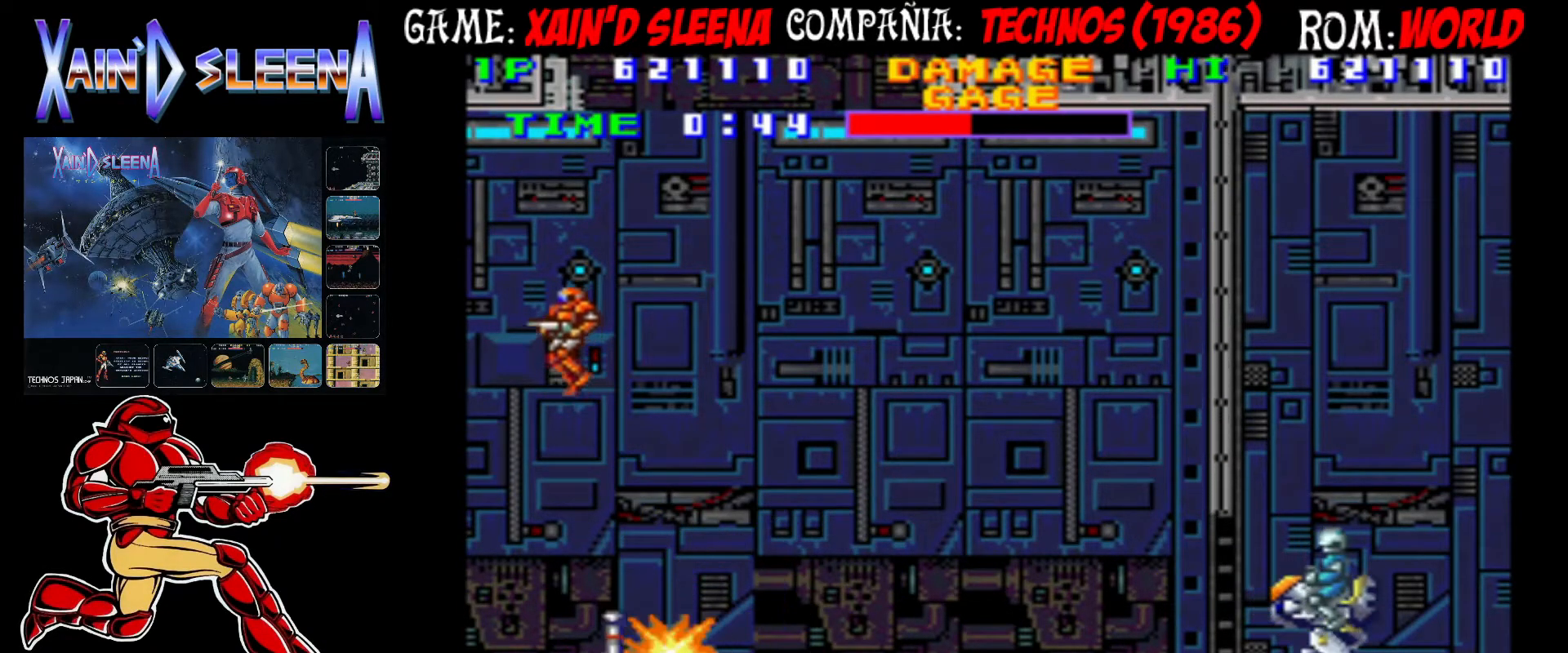
{"buttons": [], "left_stick": "center", "events": [[17, "CIRCLE", "up"], [17, "left_stick", "center"], [100, "CROSS", "down"], [200, "CROSS", "up"], [283, "CROSS", "down"], [350, "CROSS", "up"], [417, "CROSS", "down"], [483, "CROSS", "up"]]}
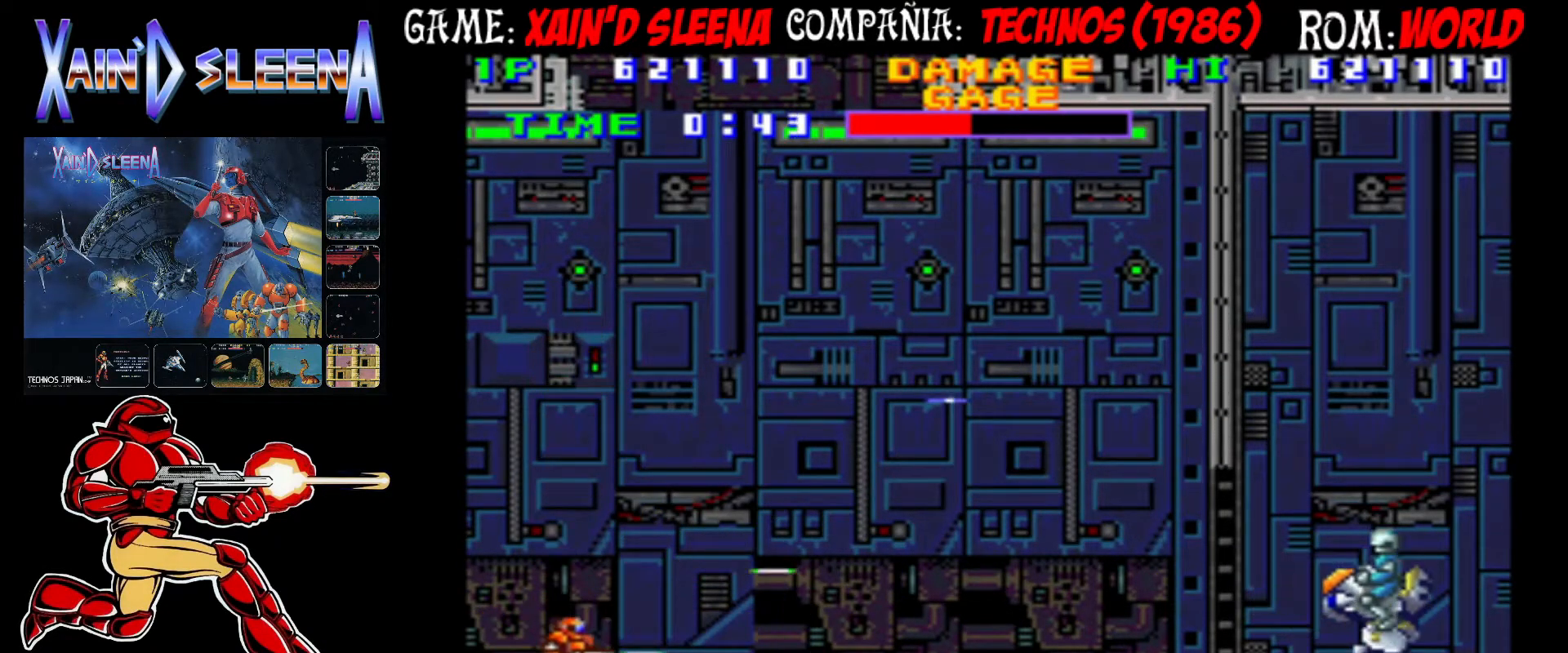
{"buttons": ["CROSS"], "left_stick": "center", "events": [[50, "CROSS", "down"], [117, "CROSS", "up"], [183, "CROSS", "down"], [250, "CROSS", "up"], [333, "CROSS", "down"], [383, "CROSS", "up"], [467, "CROSS", "down"]]}
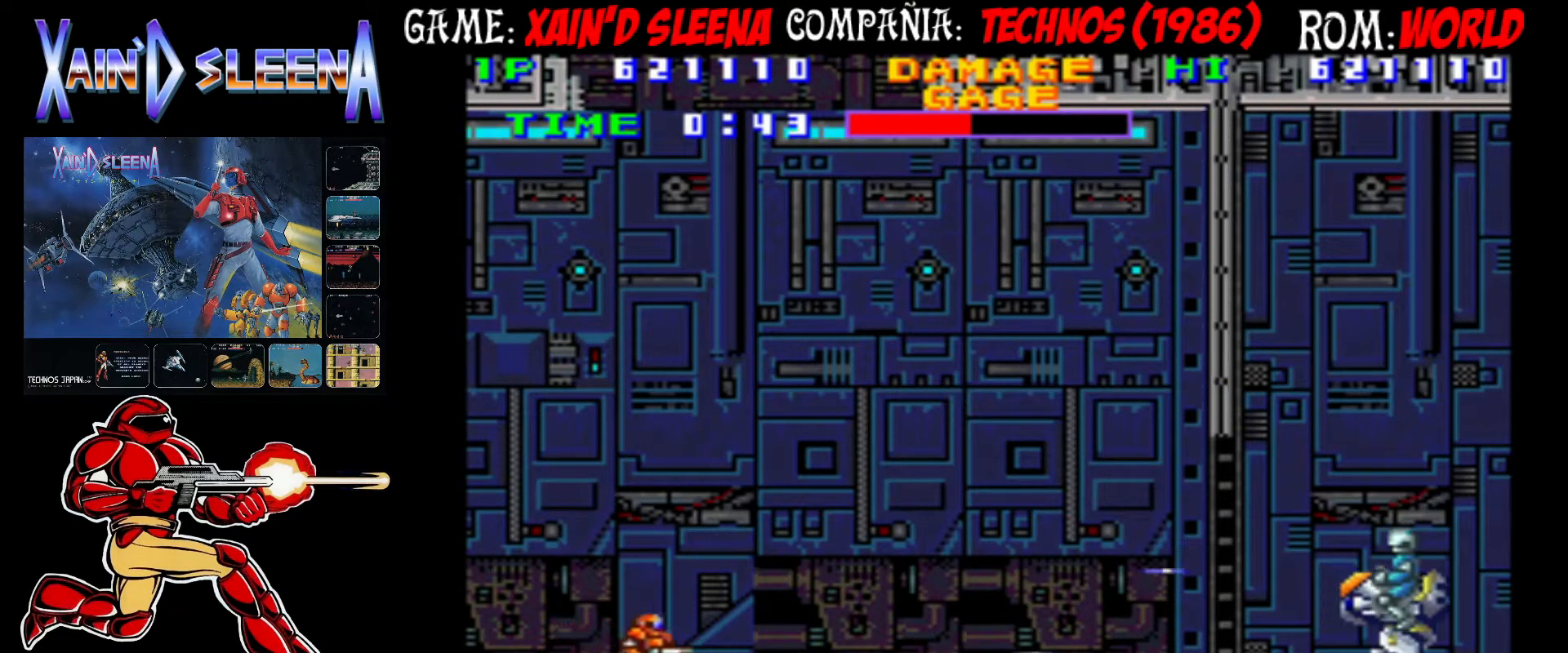
{"buttons": ["CROSS"], "left_stick": "center", "events": [[33, "CROSS", "up"], [100, "CROSS", "down"], [167, "CROSS", "up"], [217, "CROSS", "down"], [300, "CROSS", "up"], [367, "CROSS", "down"], [433, "CROSS", "up"], [483, "CROSS", "down"]]}
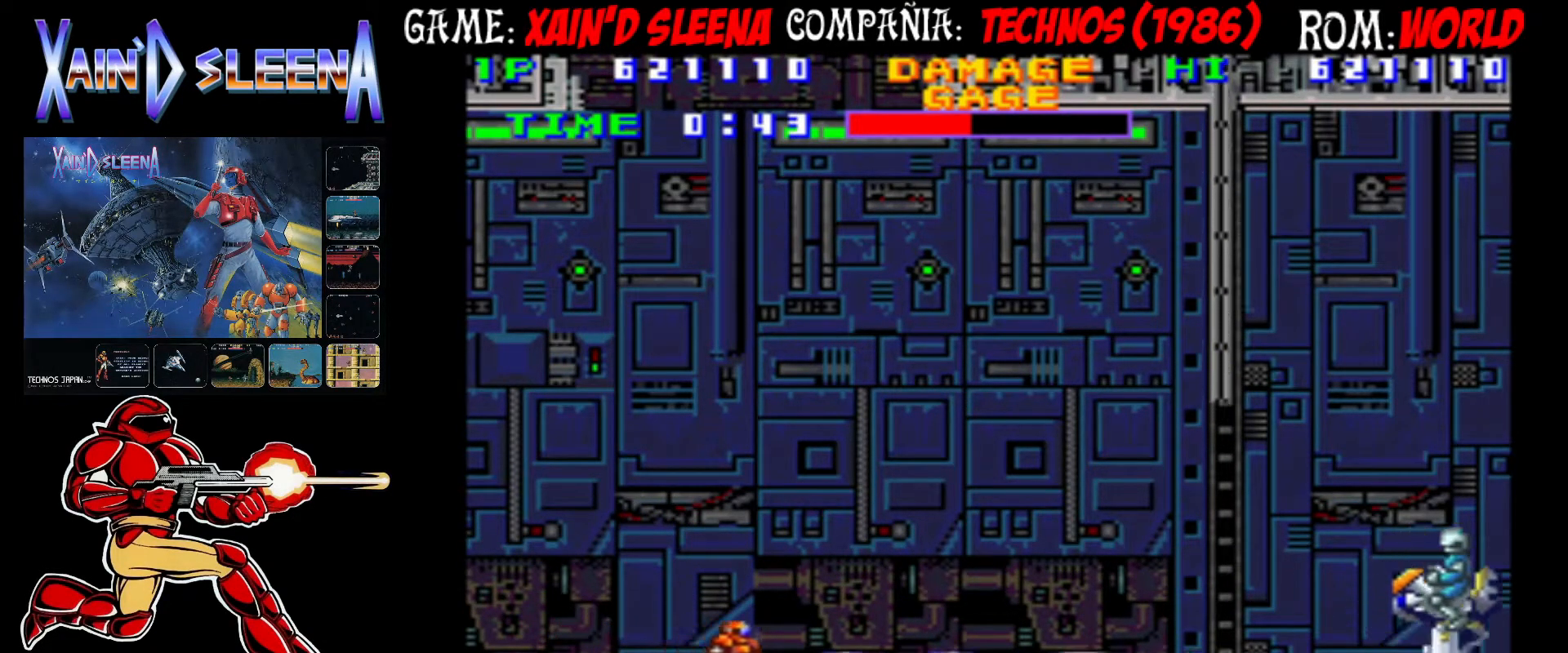
{"buttons": [], "left_stick": "center", "events": [[50, "CROSS", "up"], [133, "CROSS", "down"], [183, "CROSS", "up"], [283, "CROSS", "down"], [333, "CROSS", "up"], [400, "CROSS", "down"], [467, "CROSS", "up"]]}
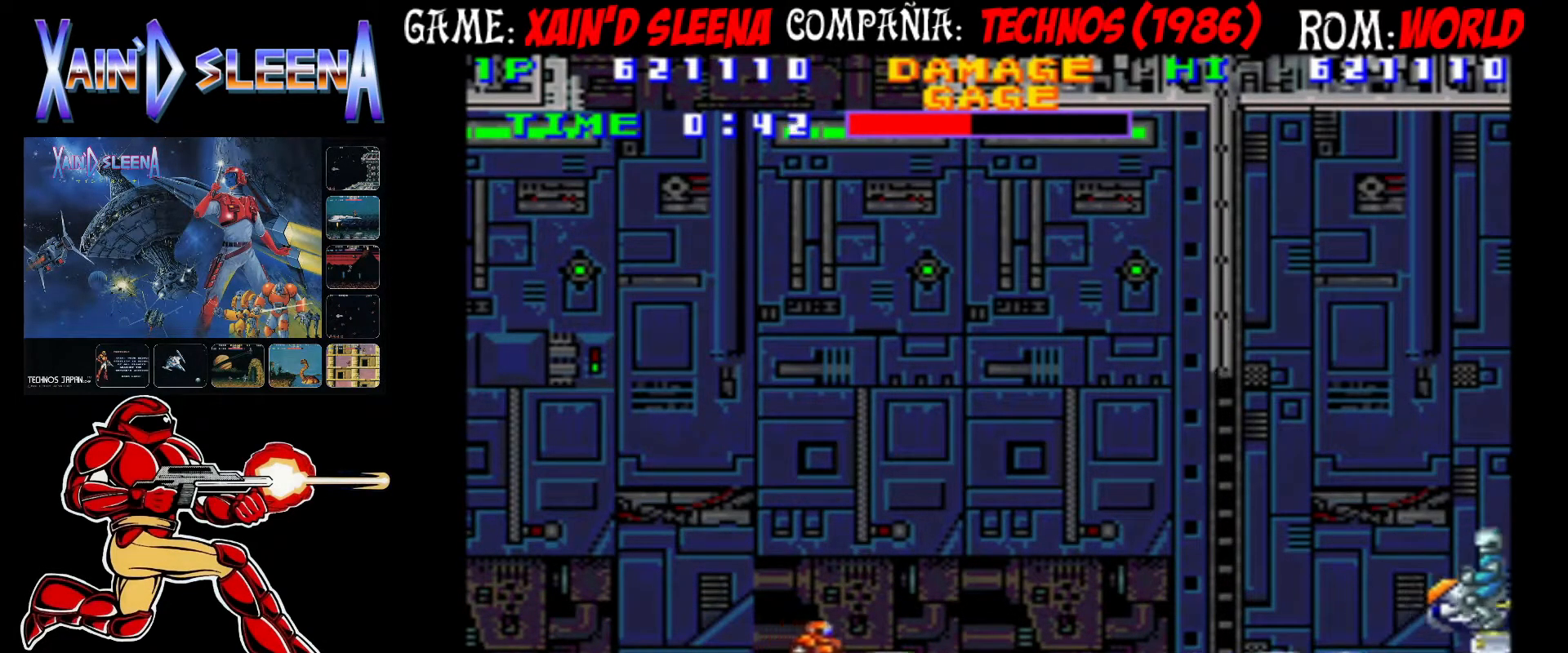
{"buttons": [], "left_stick": "center", "events": [[33, "CROSS", "down"], [100, "CROSS", "up"], [167, "CROSS", "down"], [233, "CROSS", "up"], [317, "CROSS", "down"], [383, "CROSS", "up"], [417, "CROSS", "down"], [483, "CROSS", "up"]]}
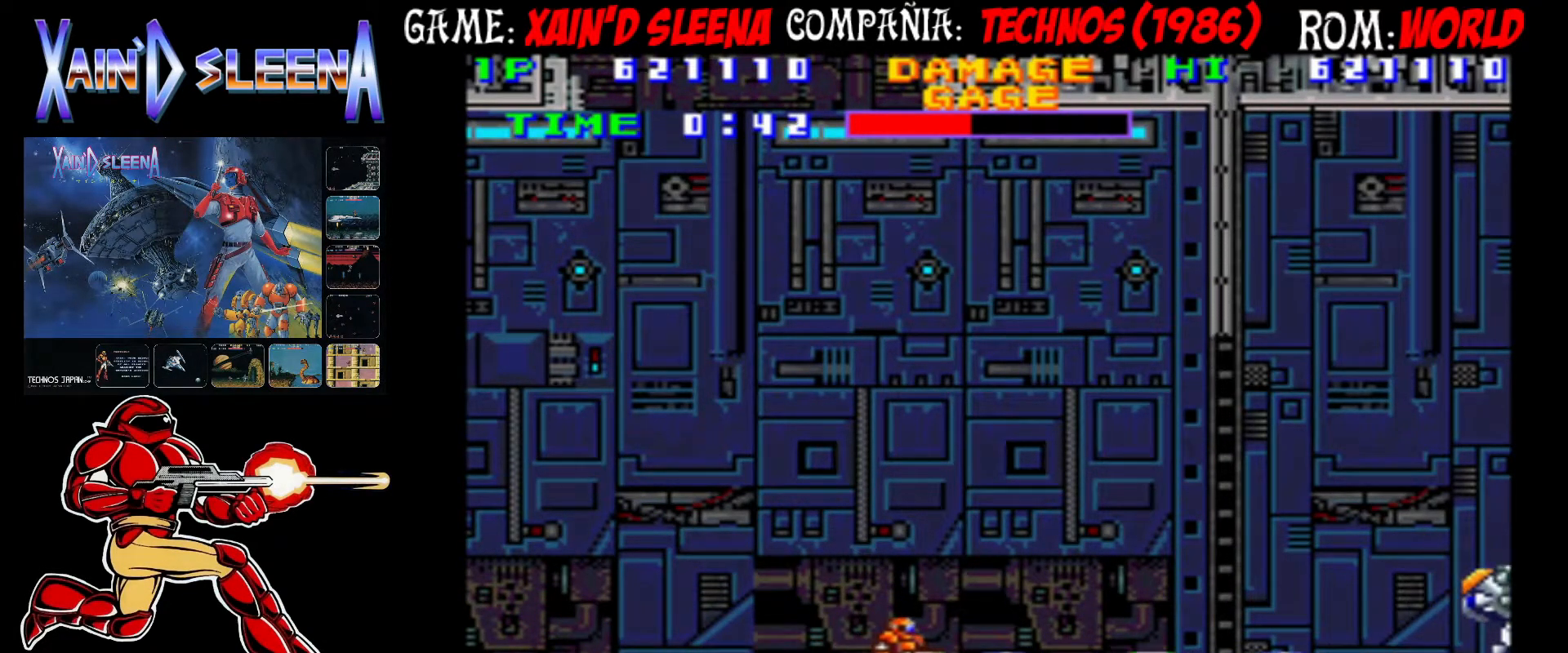
{"buttons": ["CROSS"], "left_stick": "center", "events": [[83, "CROSS", "down"], [150, "CROSS", "up"], [217, "CROSS", "down"], [283, "CROSS", "up"], [350, "CROSS", "down"], [433, "CROSS", "up"], [483, "CROSS", "down"]]}
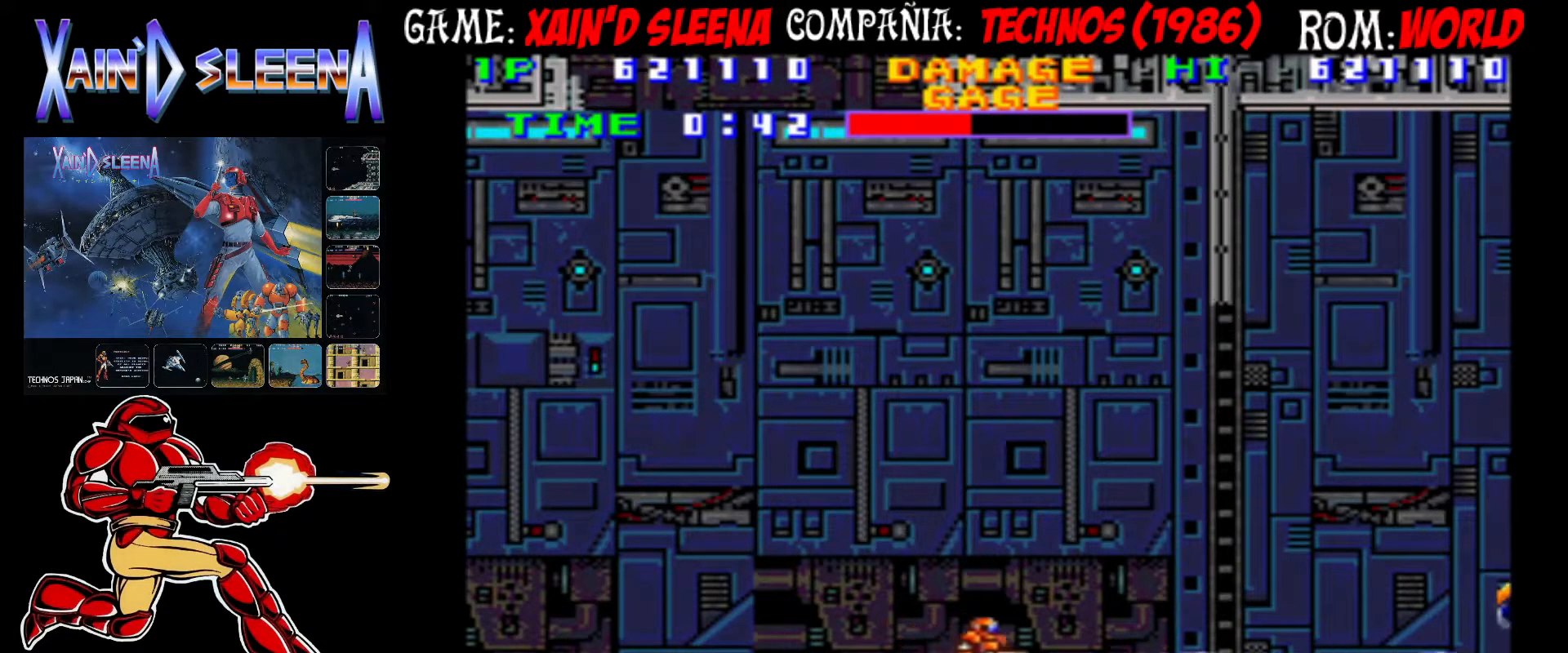
{"buttons": [], "left_stick": "down", "events": [[67, "CROSS", "up"], [133, "CROSS", "down"], [200, "CROSS", "up"], [250, "CROSS", "down"], [333, "CROSS", "up"], [333, "left_stick", "down"], [400, "CROSS", "down"], [467, "CROSS", "up"]]}
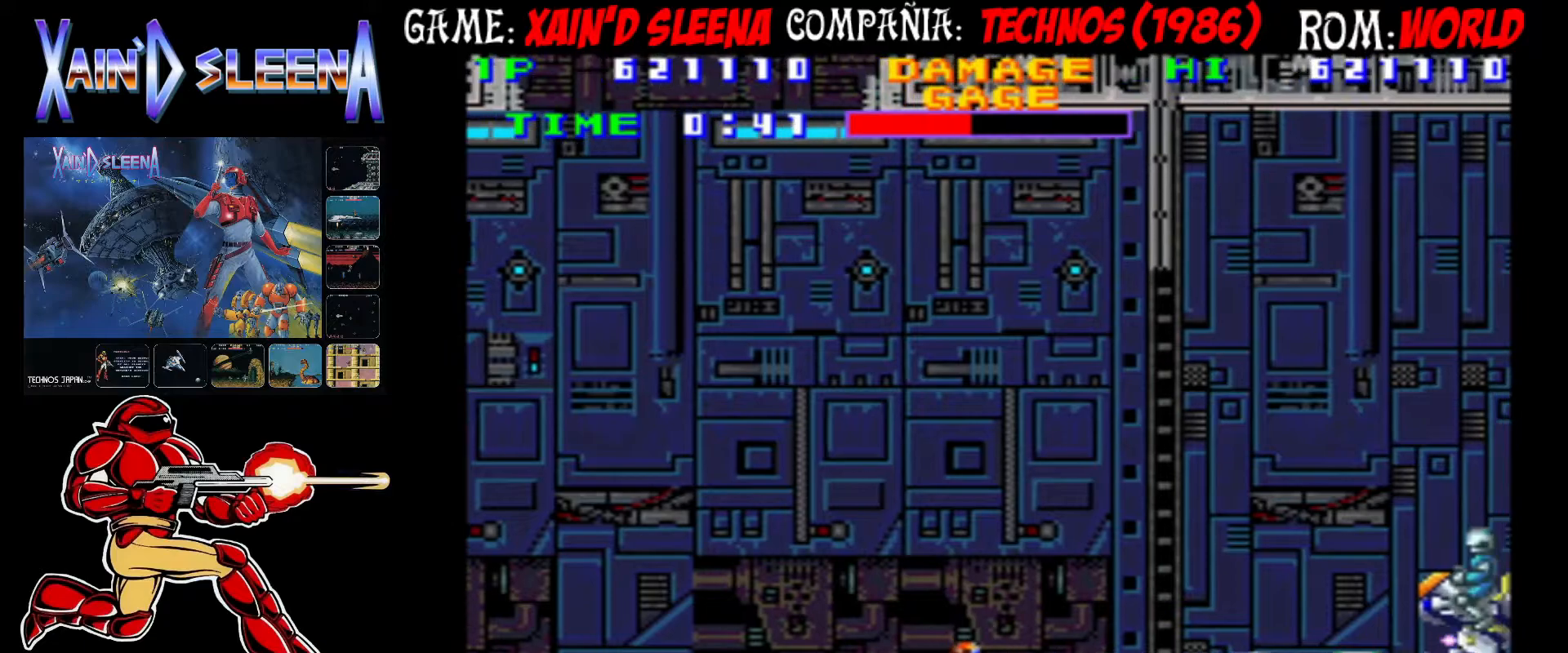
{"buttons": [], "left_stick": "down", "events": [[17, "CROSS", "down"], [67, "CROSS", "up"], [150, "CROSS", "down"], [217, "CROSS", "up"], [217, "left_stick", "center"], [283, "CROSS", "down"], [350, "CROSS", "up"], [417, "CROSS", "down"], [450, "left_stick", "down"], [467, "CROSS", "up"]]}
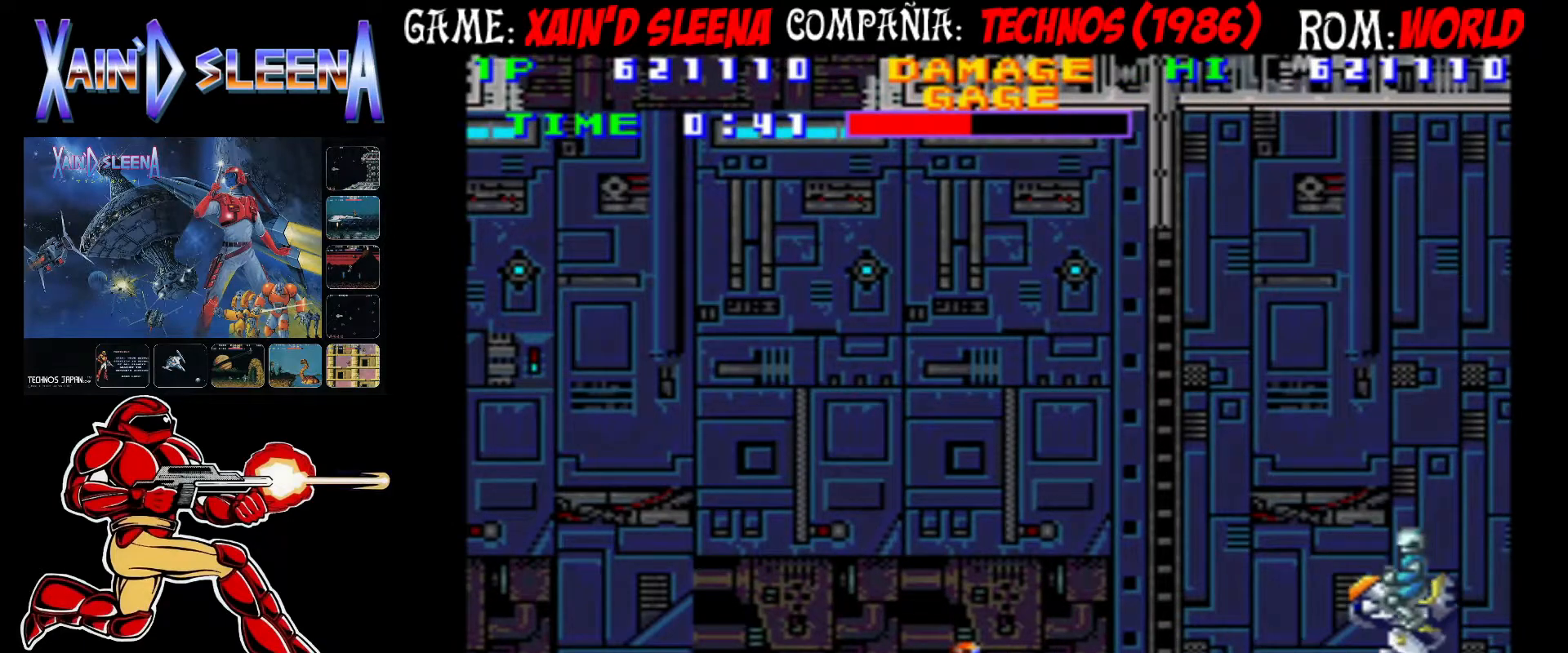
{"buttons": [], "left_stick": "center"}
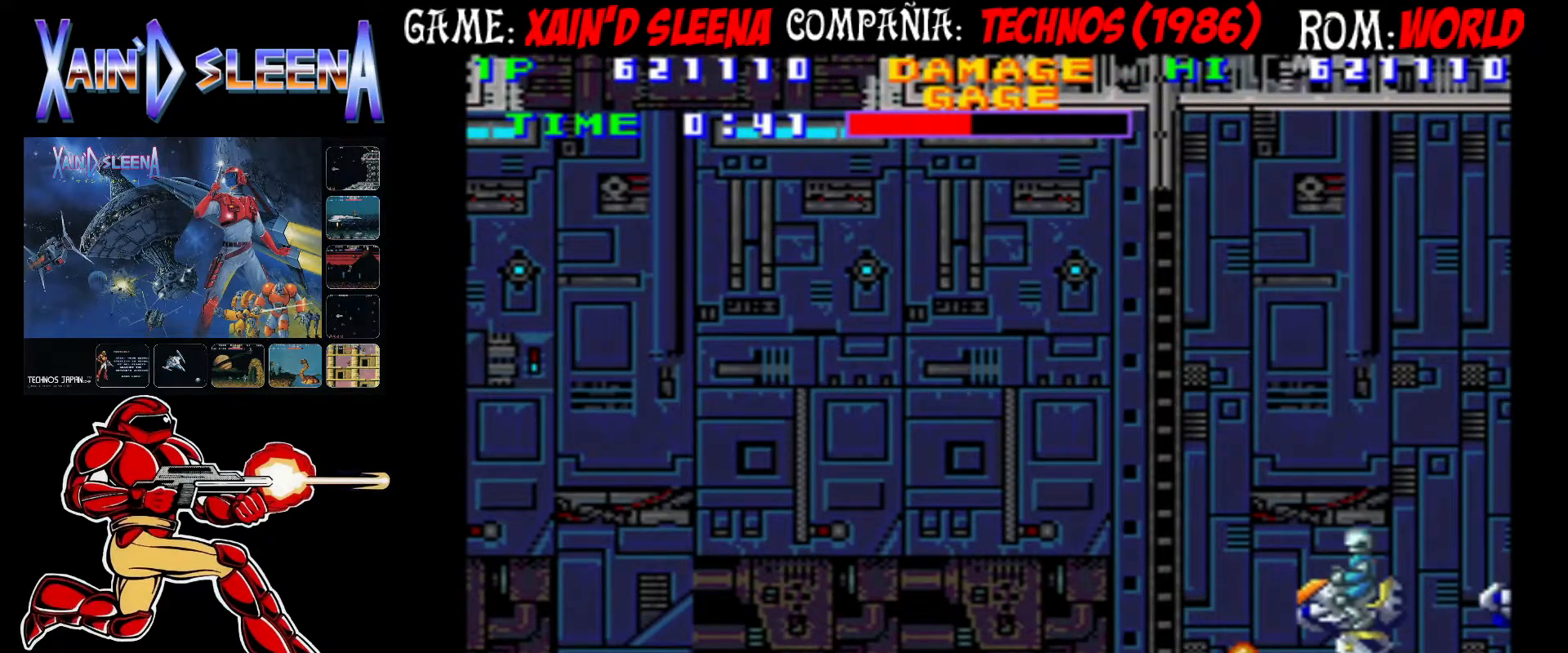
{"buttons": ["CROSS"], "left_stick": "center", "events": [[50, "CROSS", "down"], [117, "CROSS", "up"], [183, "CROSS", "down"], [233, "CROSS", "up"], [300, "CROSS", "down"], [383, "CROSS", "up"], [450, "CROSS", "down"]]}
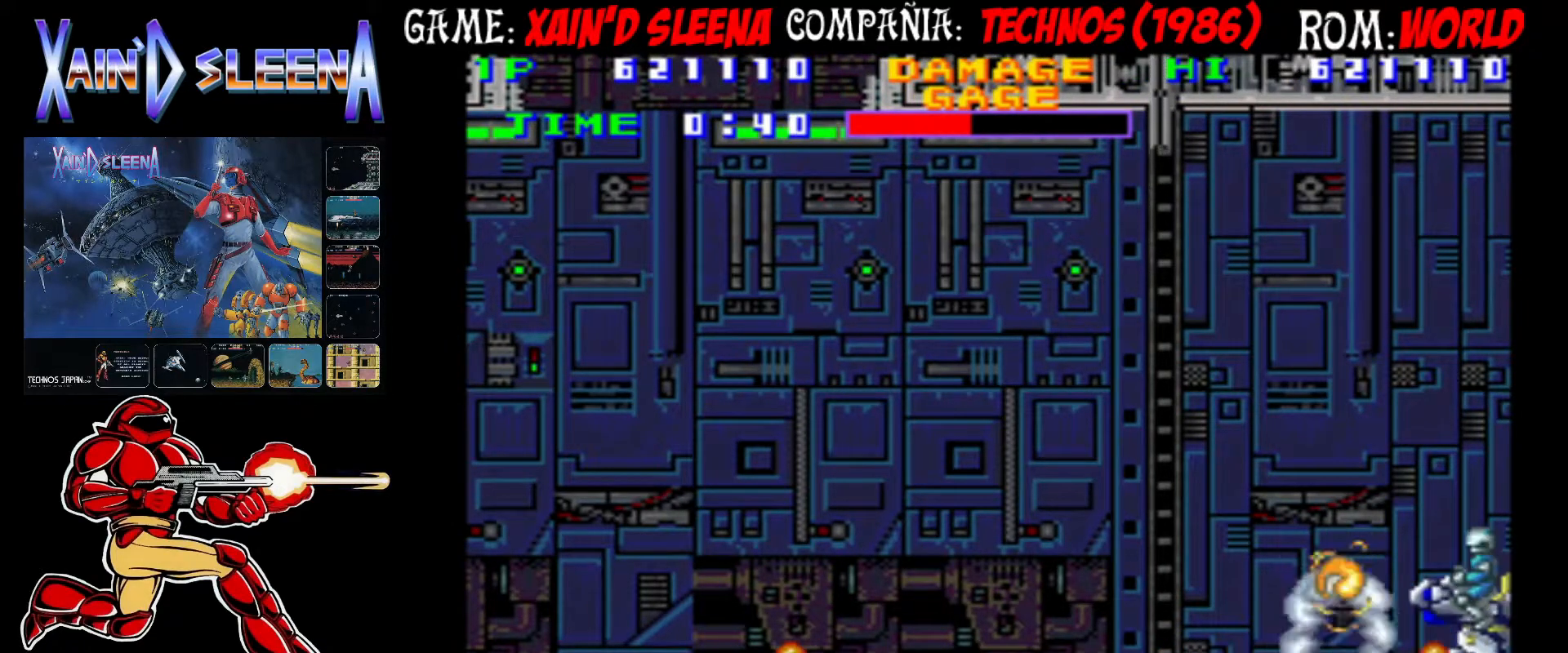
{"buttons": [], "left_stick": "center", "events": [[17, "CROSS", "up"], [67, "CROSS", "down"], [133, "CROSS", "up"], [233, "CROSS", "down"], [267, "CROSS", "up"], [367, "CROSS", "down"], [417, "CROSS", "up"]]}
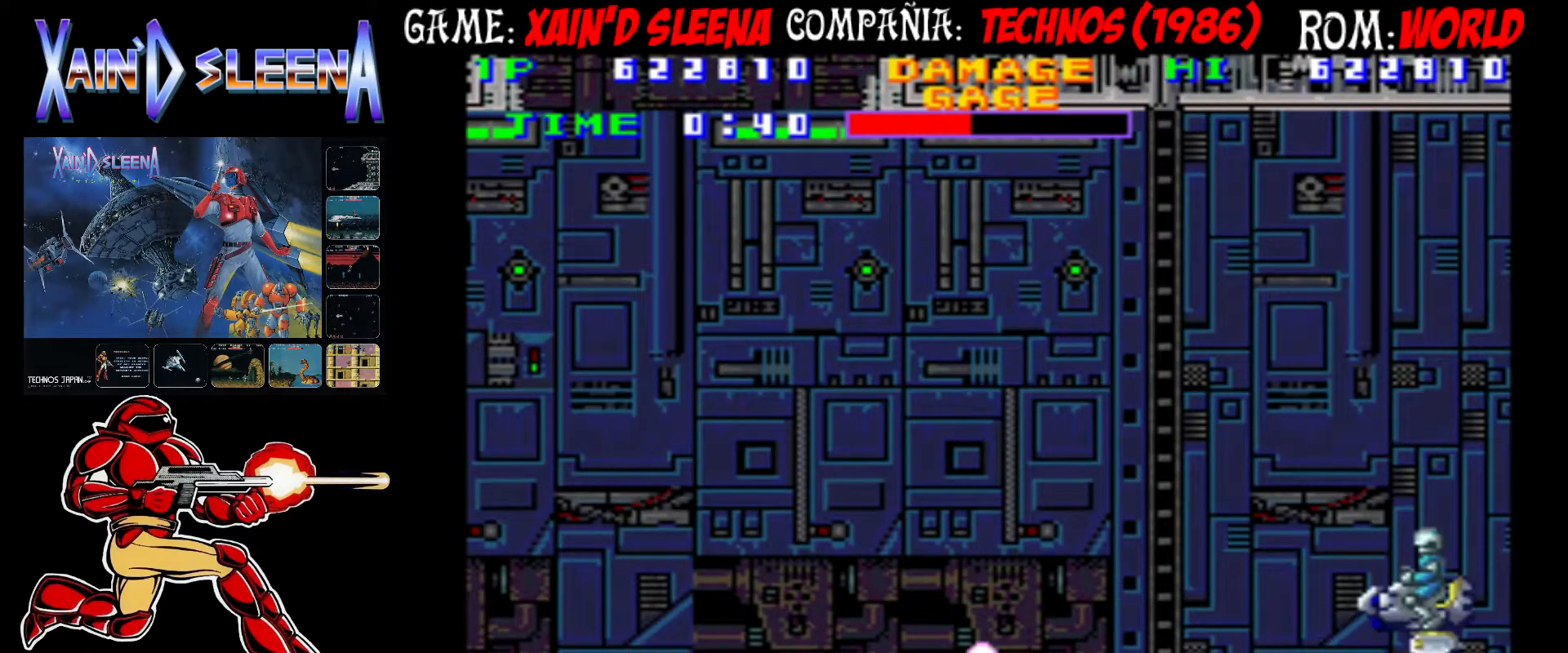
{"buttons": [], "left_stick": "center", "events": [[17, "CROSS", "down"], [50, "CROSS", "up"], [133, "CROSS", "down"], [200, "CROSS", "up"], [267, "CROSS", "down"], [333, "CROSS", "up"], [433, "CROSS", "down"], [467, "CROSS", "up"]]}
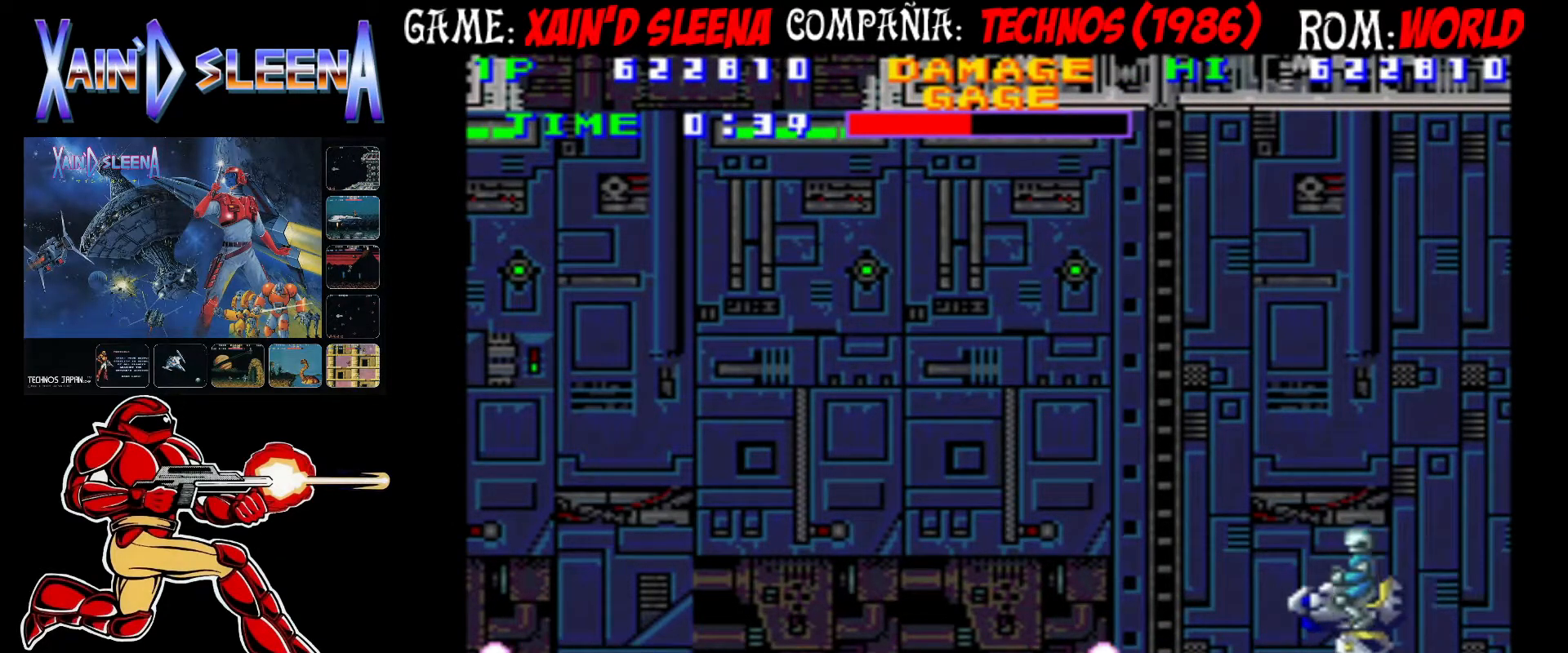
{"buttons": ["CROSS"], "left_stick": "center", "events": [[50, "CROSS", "down"], [117, "CROSS", "up"], [183, "CROSS", "down"], [267, "CROSS", "up"], [317, "CROSS", "down"], [400, "CROSS", "up"], [433, "CROSS", "down"]]}
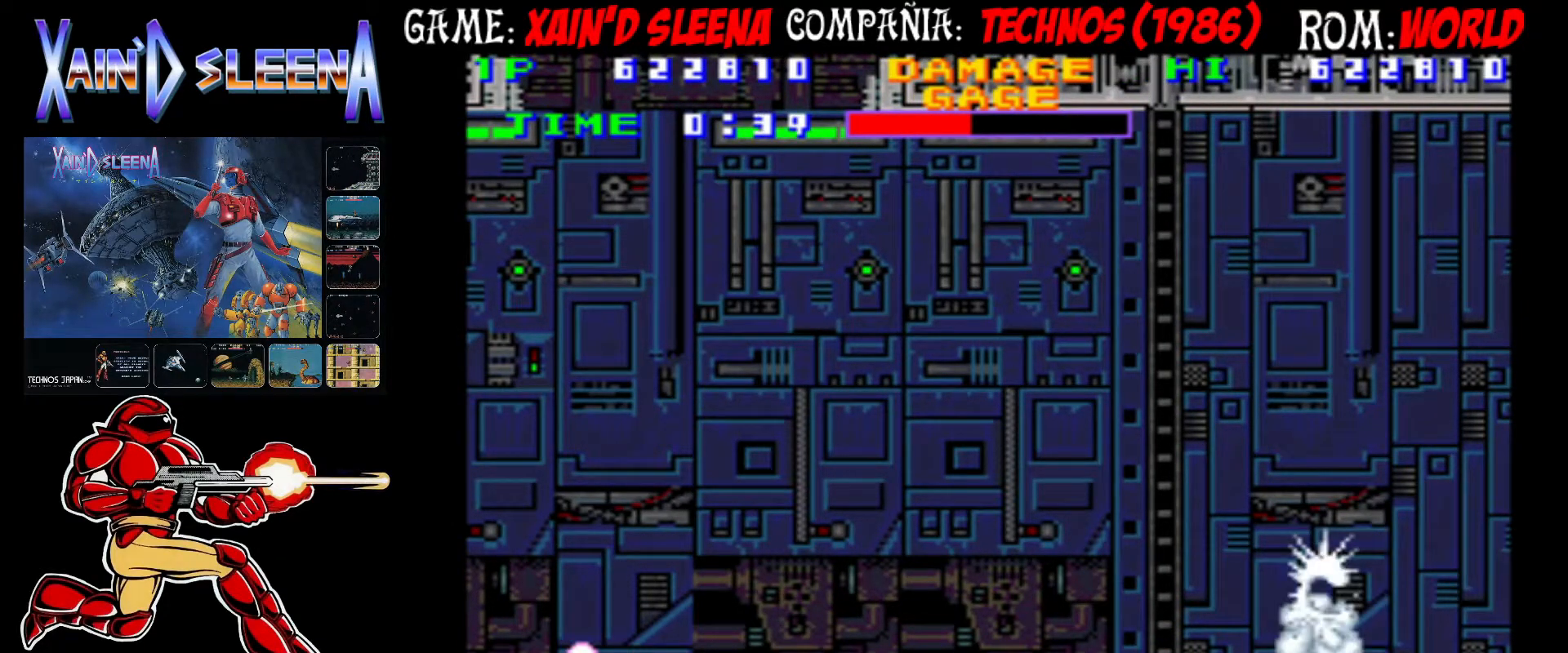
{"buttons": ["CIRCLE"], "left_stick": "up", "events": [[33, "CROSS", "up"], [100, "CROSS", "down"], [167, "CROSS", "up"], [233, "CROSS", "down"], [333, "CROSS", "up"], [367, "left_stick", "up"], [483, "CIRCLE", "down"]]}
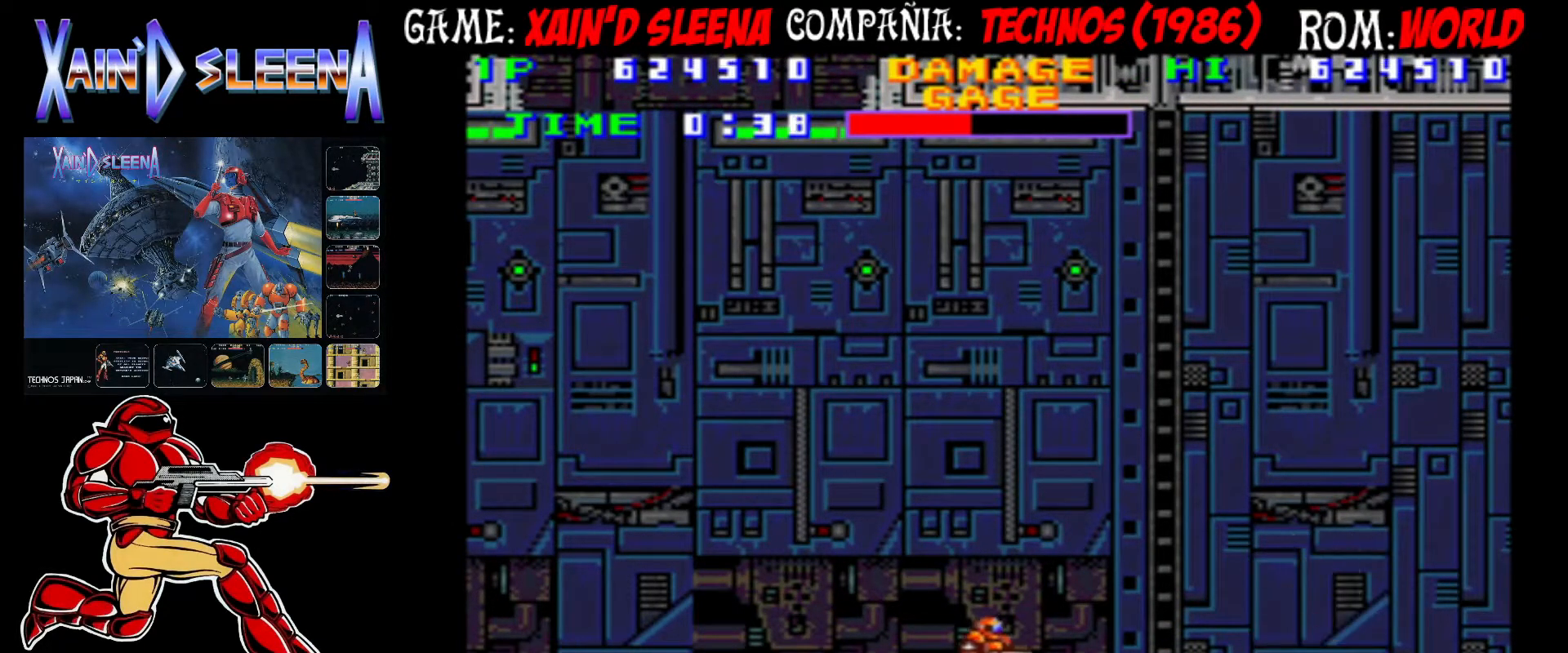
{"buttons": [], "left_stick": "center", "events": [[17, "left_stick", "center"], [50, "CIRCLE", "up"], [217, "CIRCLE", "down"], [283, "CIRCLE", "up"], [367, "CROSS", "down"], [433, "CROSS", "up"]]}
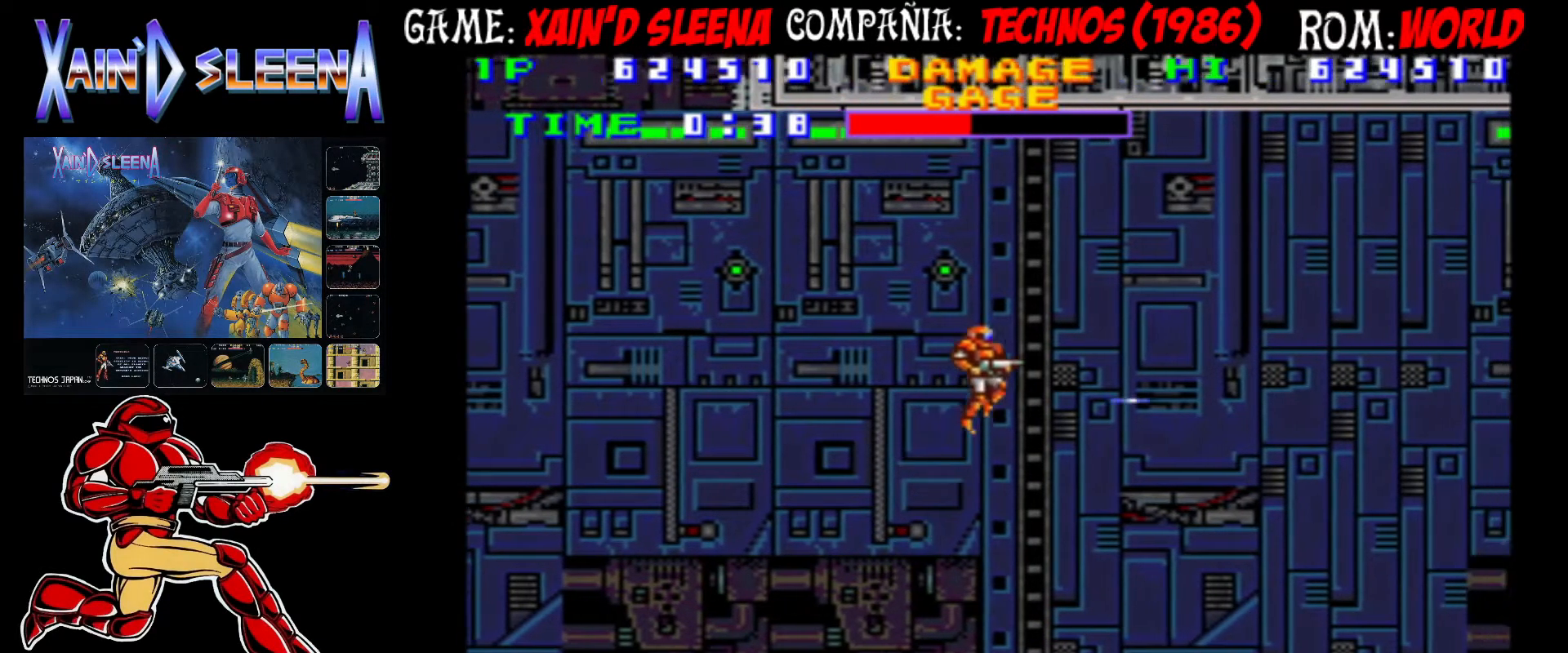
{"buttons": ["CROSS"], "left_stick": "center", "events": [[33, "CROSS", "down"], [100, "CROSS", "up"], [167, "CROSS", "down"], [233, "CROSS", "up"], [333, "CROSS", "down"], [367, "CROSS", "up"], [450, "CROSS", "down"]]}
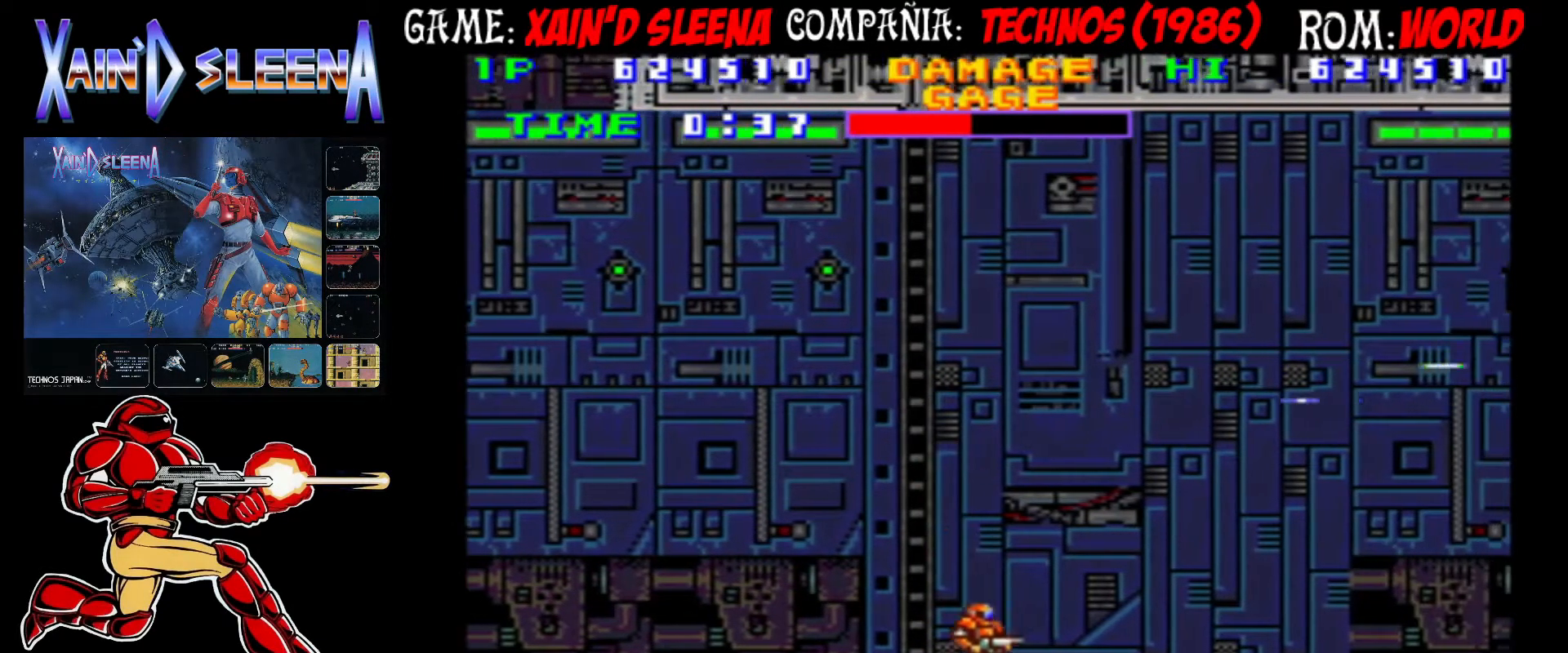
{"buttons": [], "left_stick": "center", "events": [[50, "CROSS", "up"], [133, "CROSS", "down"], [200, "CROSS", "up"], [283, "CROSS", "down"], [350, "CROSS", "up"], [450, "CROSS", "down"], [483, "CROSS", "up"]]}
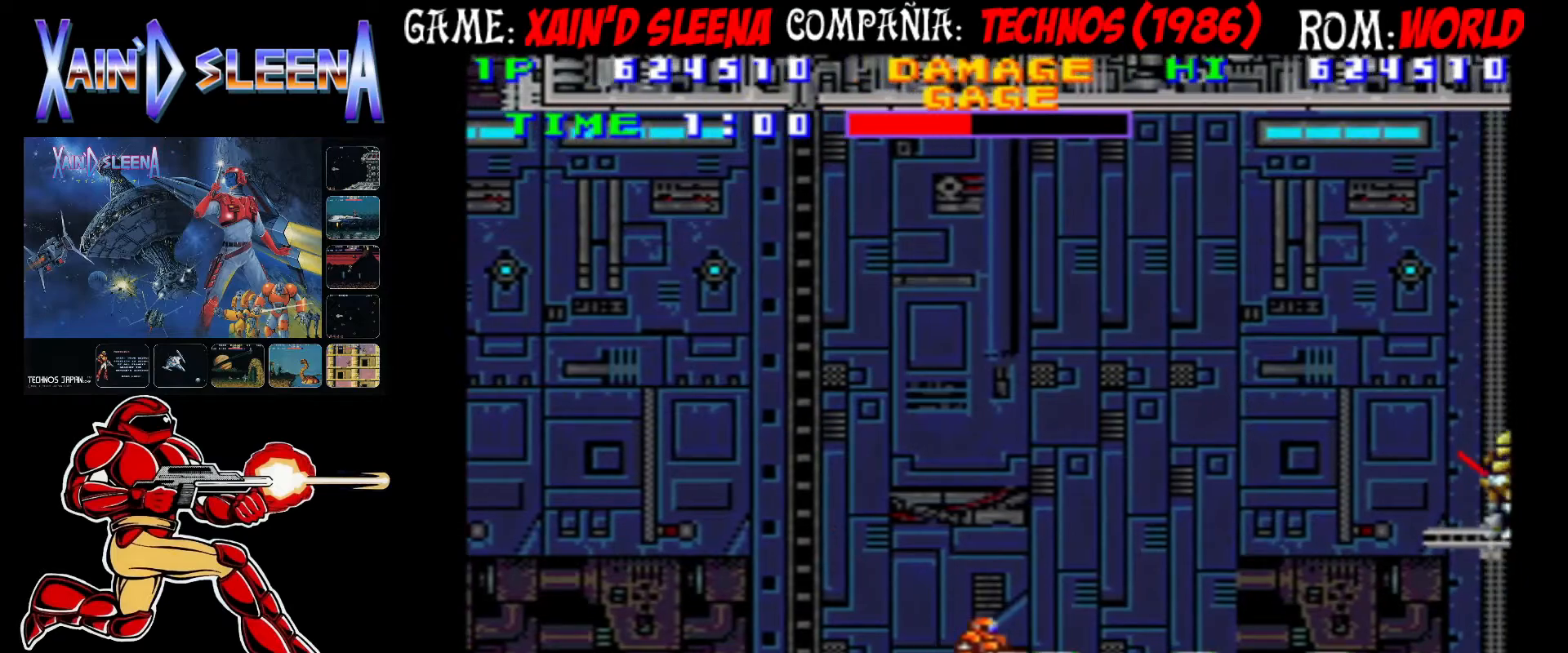
{"buttons": ["CROSS"], "left_stick": "center", "events": [[133, "CIRCLE", "down"], [183, "CIRCLE", "up"], [333, "CROSS", "down"], [400, "CROSS", "up"], [483, "CROSS", "down"]]}
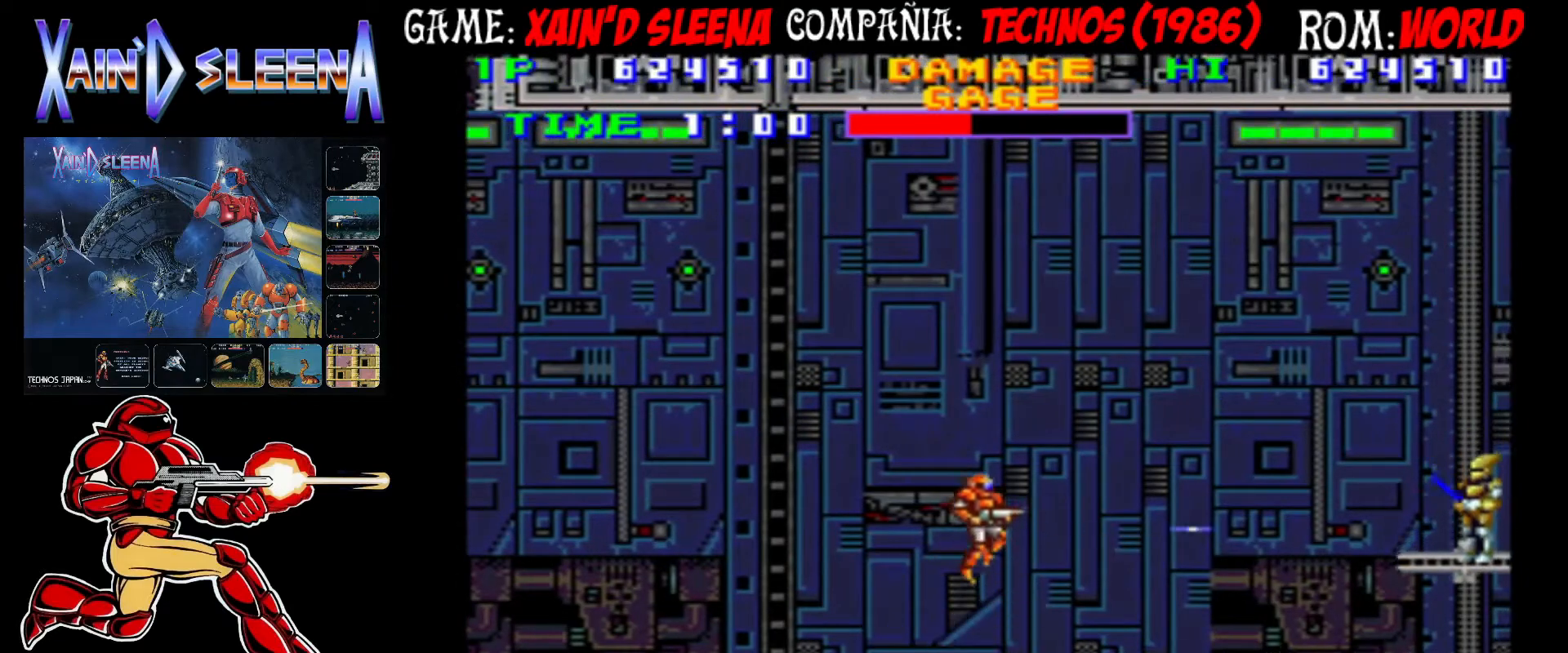
{"buttons": [], "left_stick": "center", "events": [[50, "CROSS", "up"], [117, "CROSS", "down"], [183, "CROSS", "up"], [250, "CROSS", "down"], [333, "CROSS", "up"], [400, "CROSS", "down"], [467, "CROSS", "up"]]}